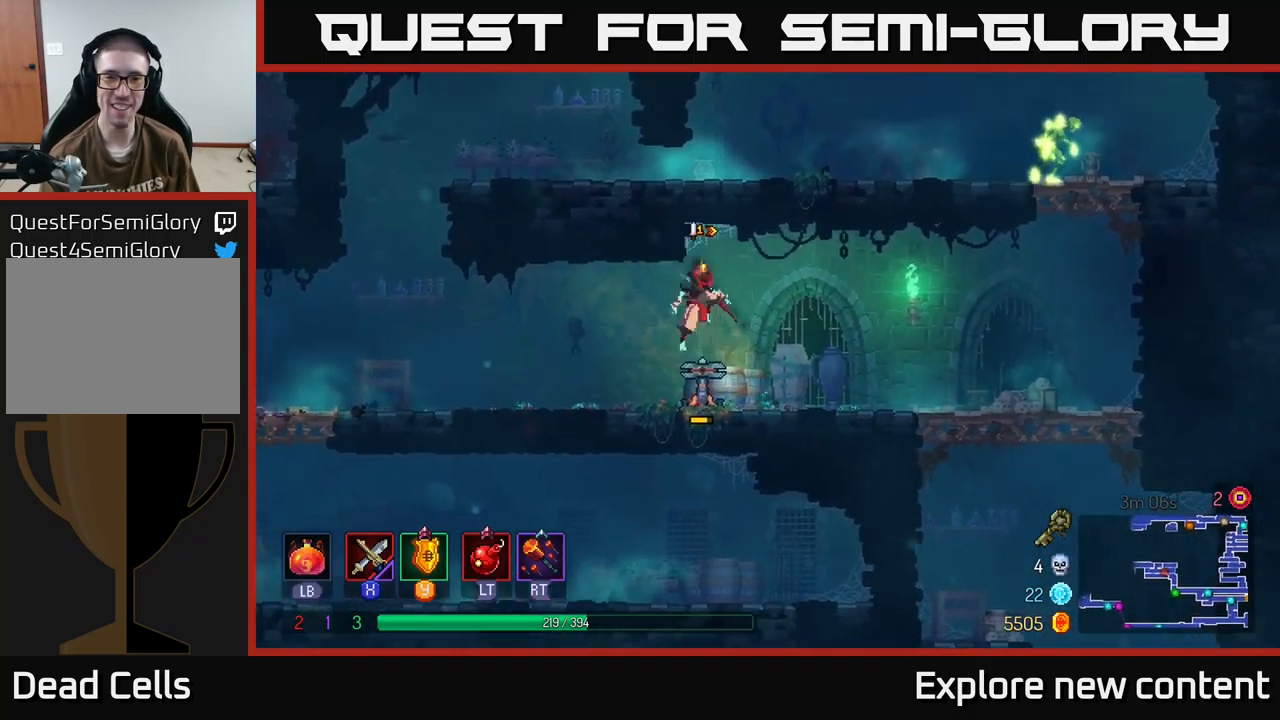
Gameplay with a controller (Xbox layout); each line is a JSON object with the inputs held at the frame after it (dt_ms = milliseconds from this image to that frame). "events" lists button and stick changes between this image and that frame as [ms after this image, input, new state], when the widget could be followed in between. Not read: L3.
{"dt_ms": 500, "buttons": [], "left_stick": "up", "right_stick": "center", "events": [[17, "A", "up"], [50, "left_stick", "up"], [83, "A", "down"], [283, "A", "up"]]}
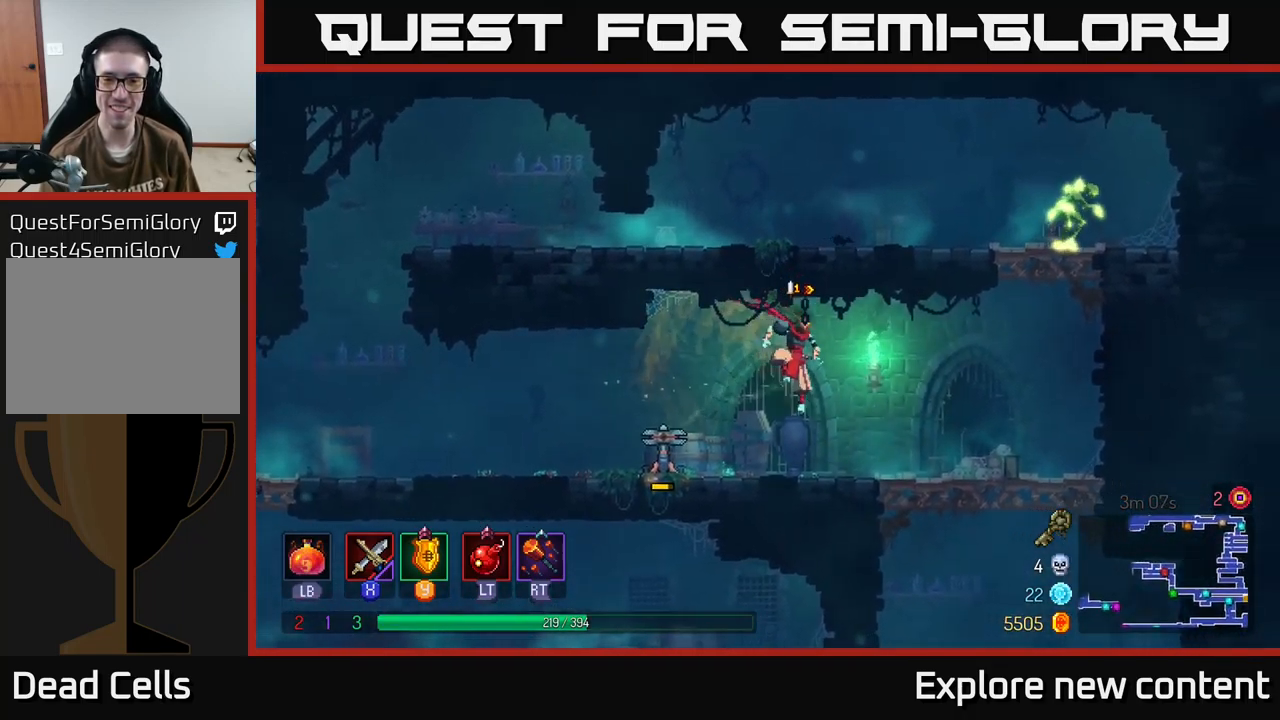
{"dt_ms": 1000, "buttons": ["X"], "left_stick": "center", "right_stick": "center"}
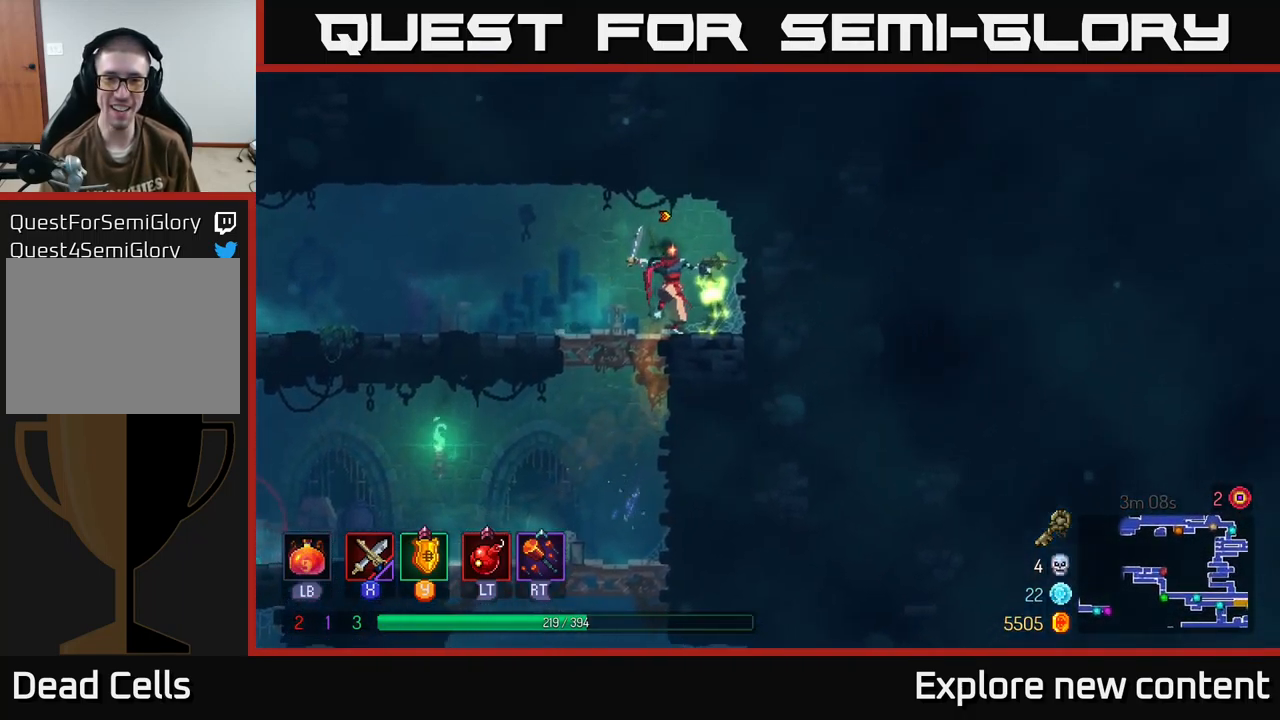
{"dt_ms": 500, "buttons": ["X"], "left_stick": "center", "right_stick": "center", "events": [[33, "X", "up"], [100, "X", "down"], [183, "X", "up"], [267, "X", "down"], [383, "X", "up"], [450, "X", "down"]]}
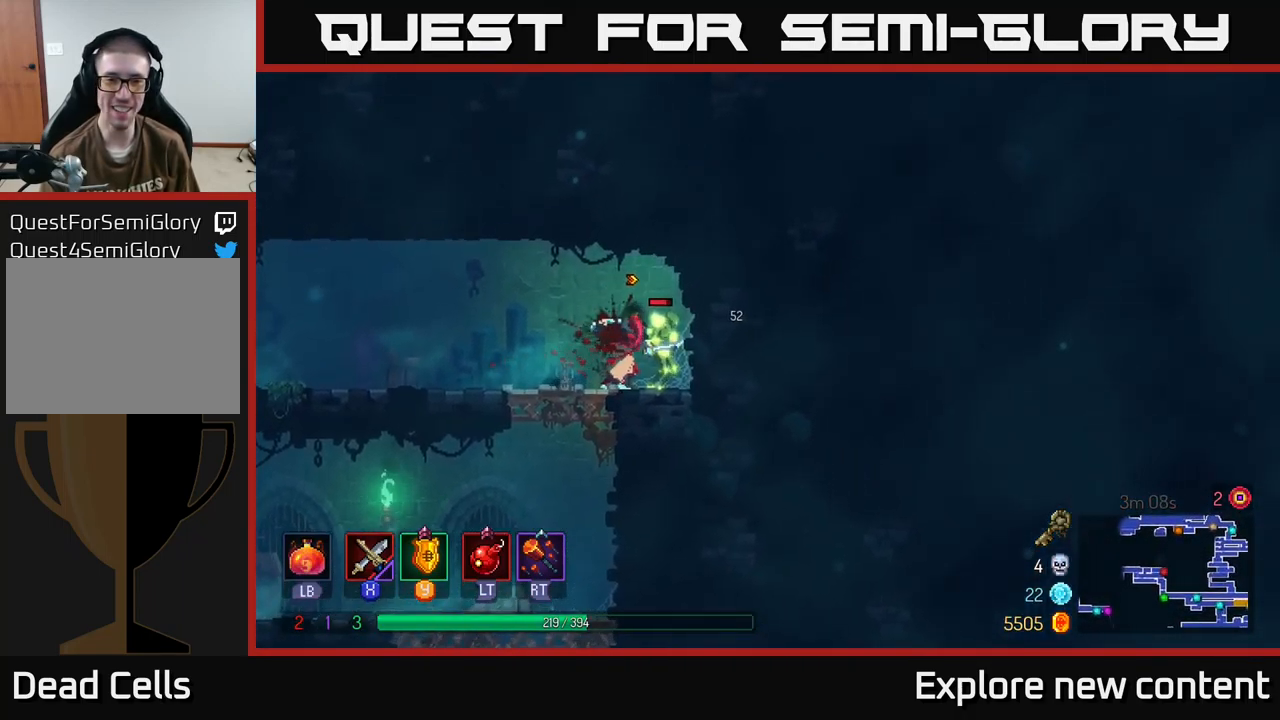
{"dt_ms": 500, "buttons": [], "left_stick": "center", "right_stick": "center", "events": [[33, "X", "up"], [117, "X", "down"], [217, "X", "up"], [317, "X", "down"], [400, "X", "up"]]}
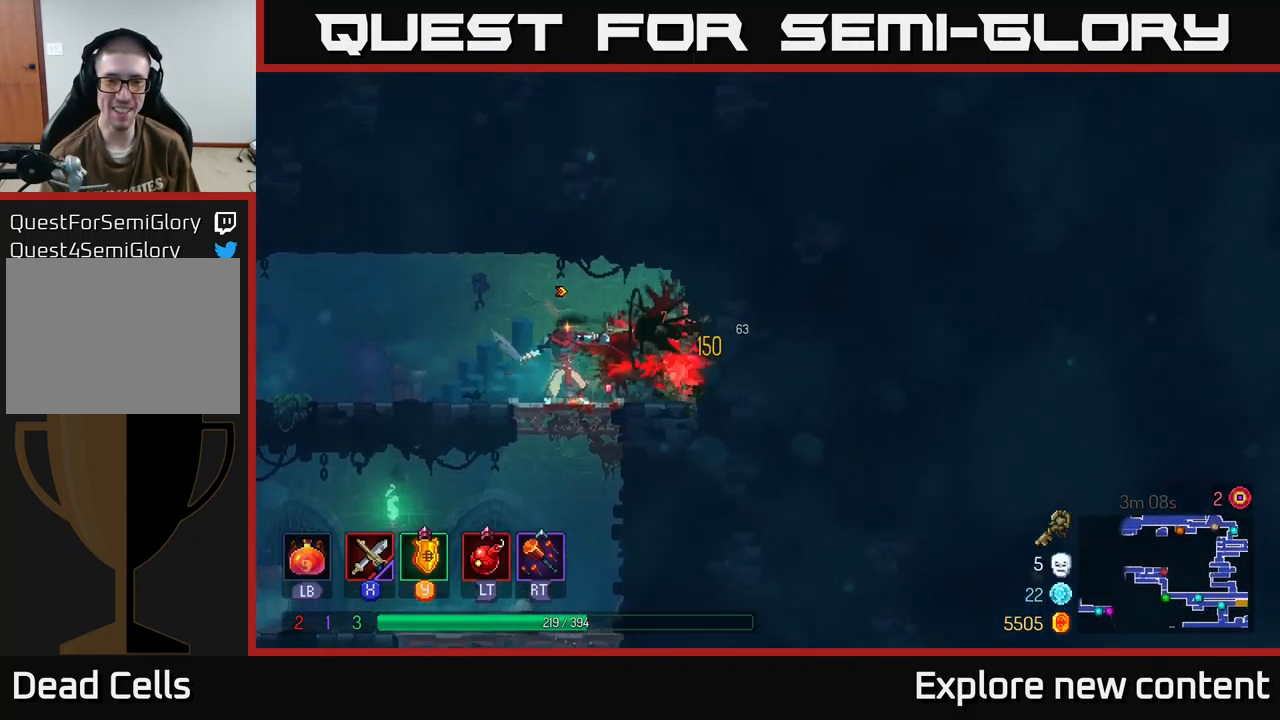
{"dt_ms": 500, "buttons": [], "left_stick": "left", "right_stick": "center", "events": [[167, "left_stick", "left"], [233, "B", "down"], [333, "B", "up"]]}
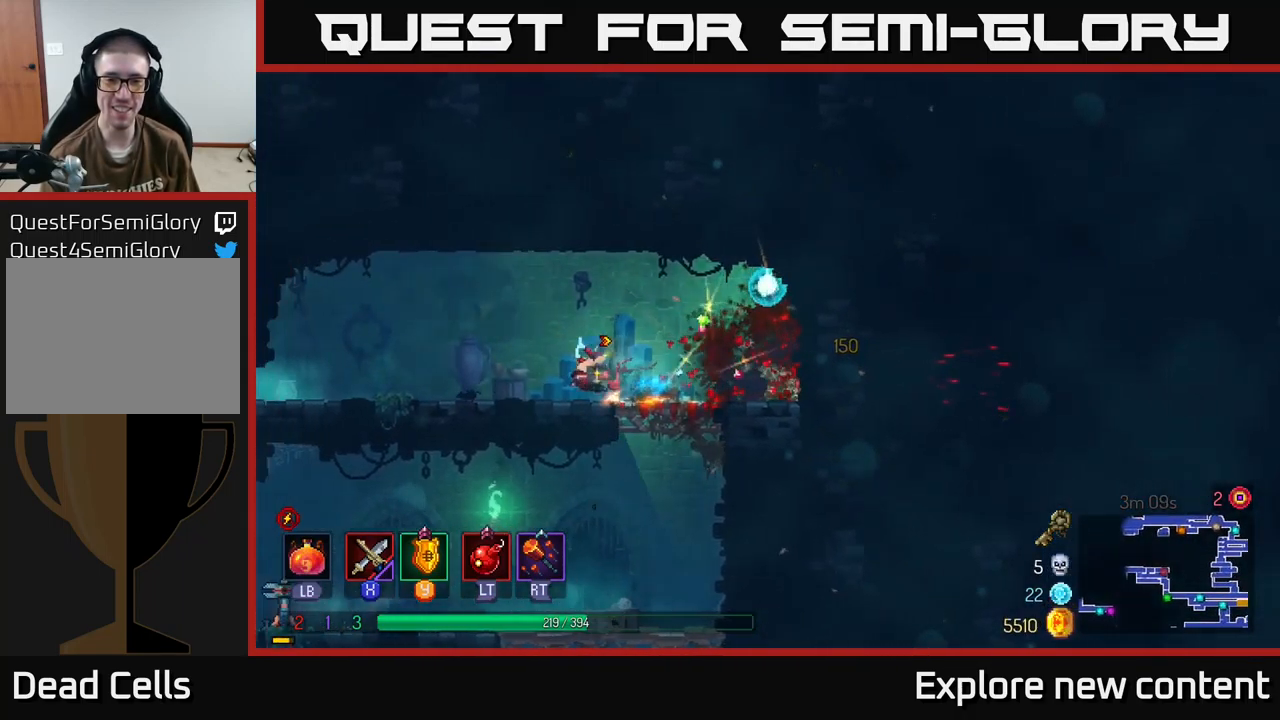
{"dt_ms": 500, "buttons": ["A"], "left_stick": "center", "right_stick": "center", "events": [[133, "left_stick", "center"], [467, "A", "down"]]}
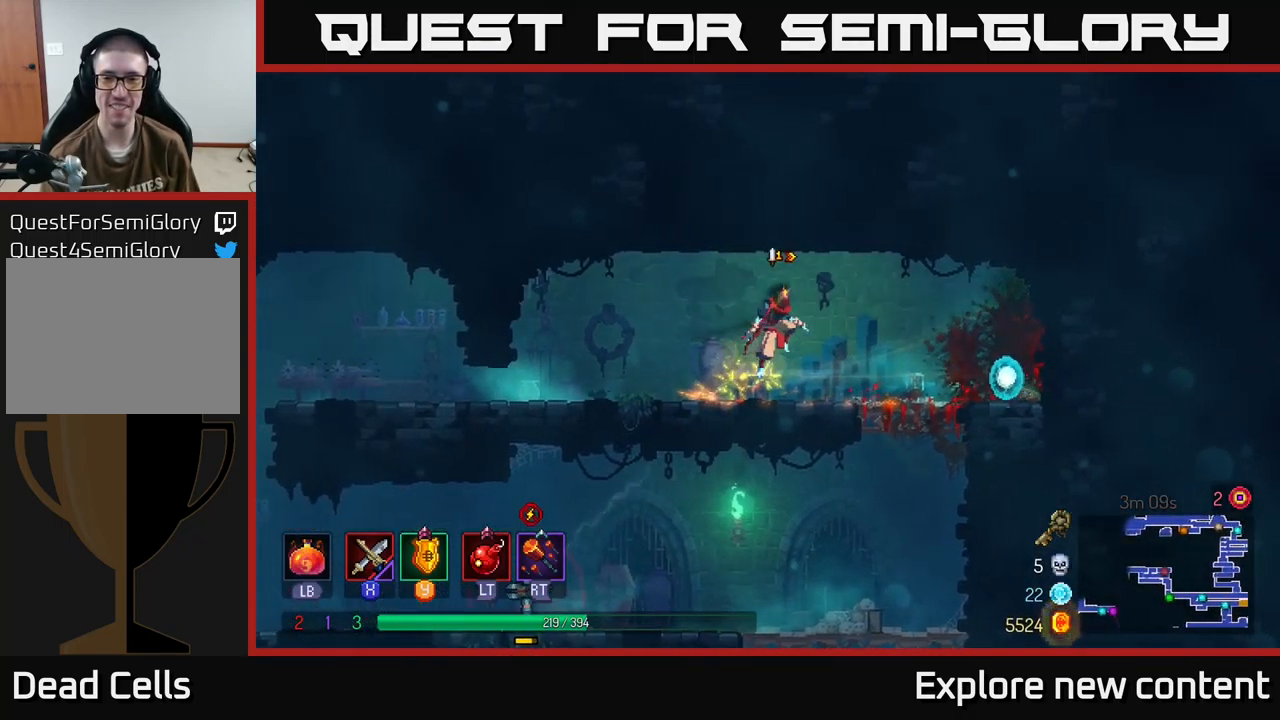
{"dt_ms": 500, "buttons": [], "left_stick": "left", "right_stick": "center", "events": [[50, "A", "up"], [317, "left_stick", "left"]]}
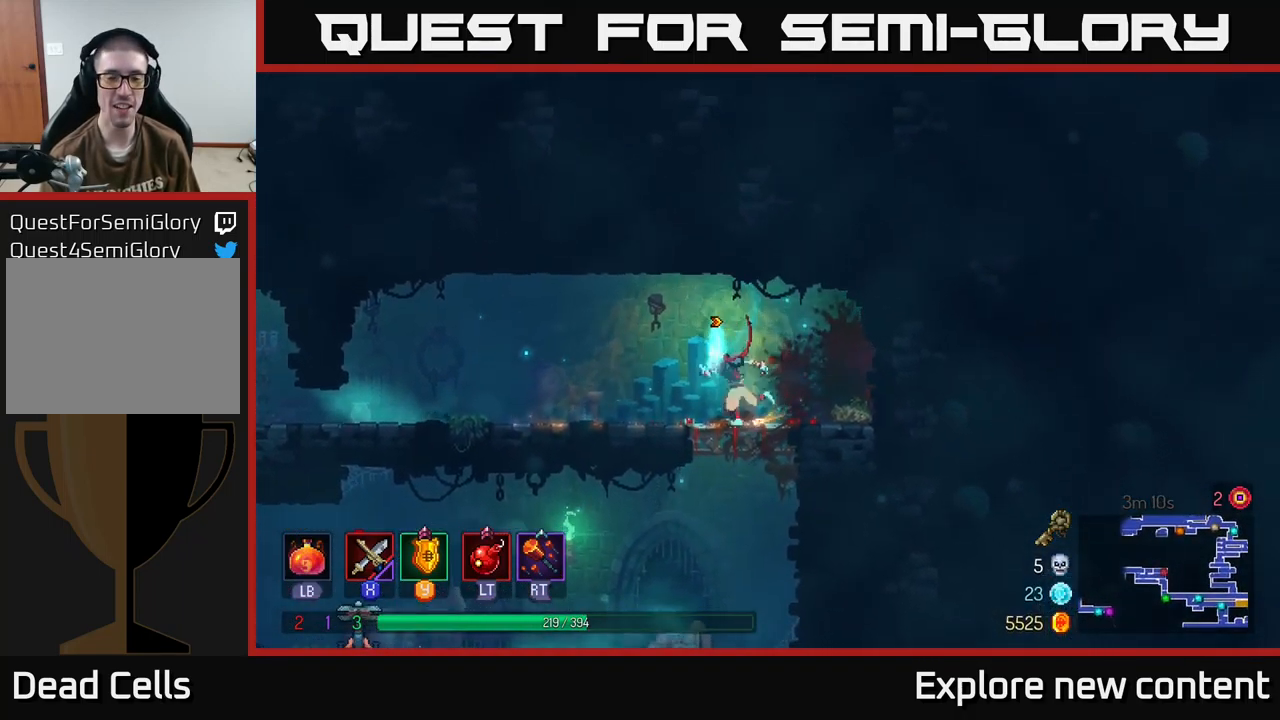
{"dt_ms": 500, "buttons": ["B"], "left_stick": "left", "right_stick": "center", "events": [[100, "A", "down"], [100, "left_stick", "down"], [184, "A", "up"], [284, "A", "down"], [350, "A", "up"], [367, "left_stick", "left"], [450, "B", "down"]]}
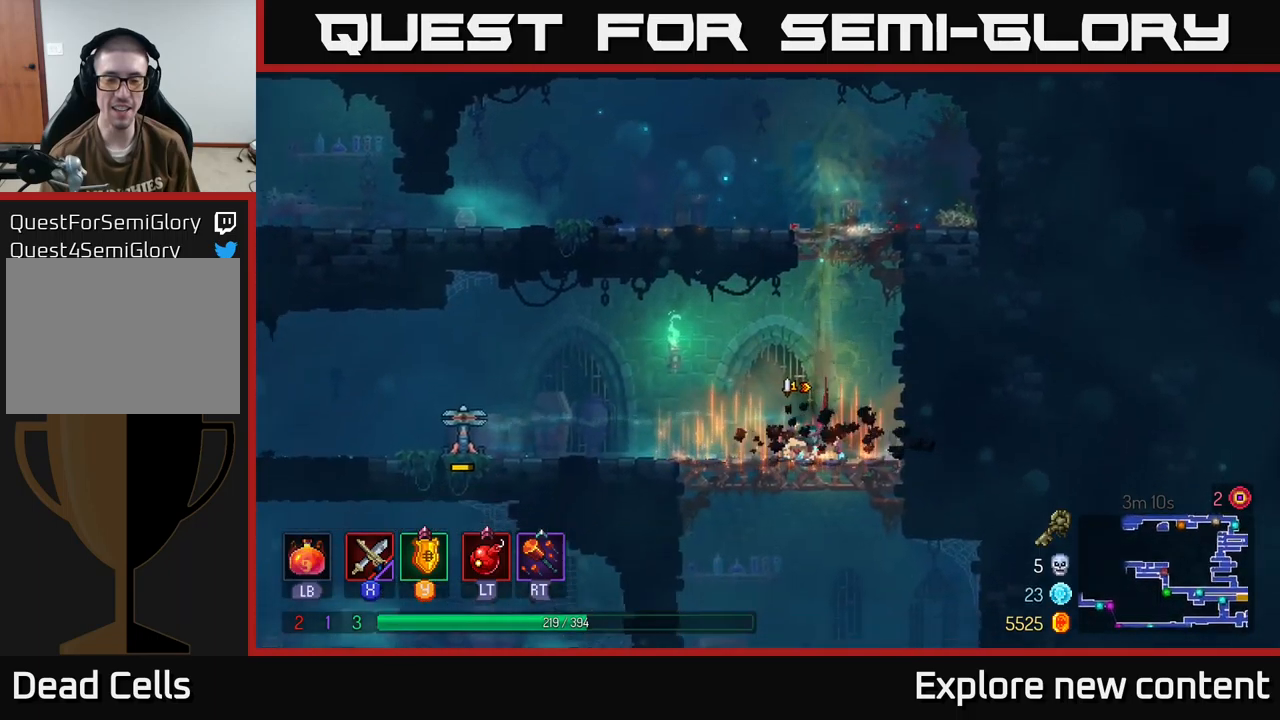
{"dt_ms": 500, "buttons": [], "left_stick": "left", "right_stick": "center", "events": [[34, "B", "up"], [200, "B", "down"], [300, "B", "up"]]}
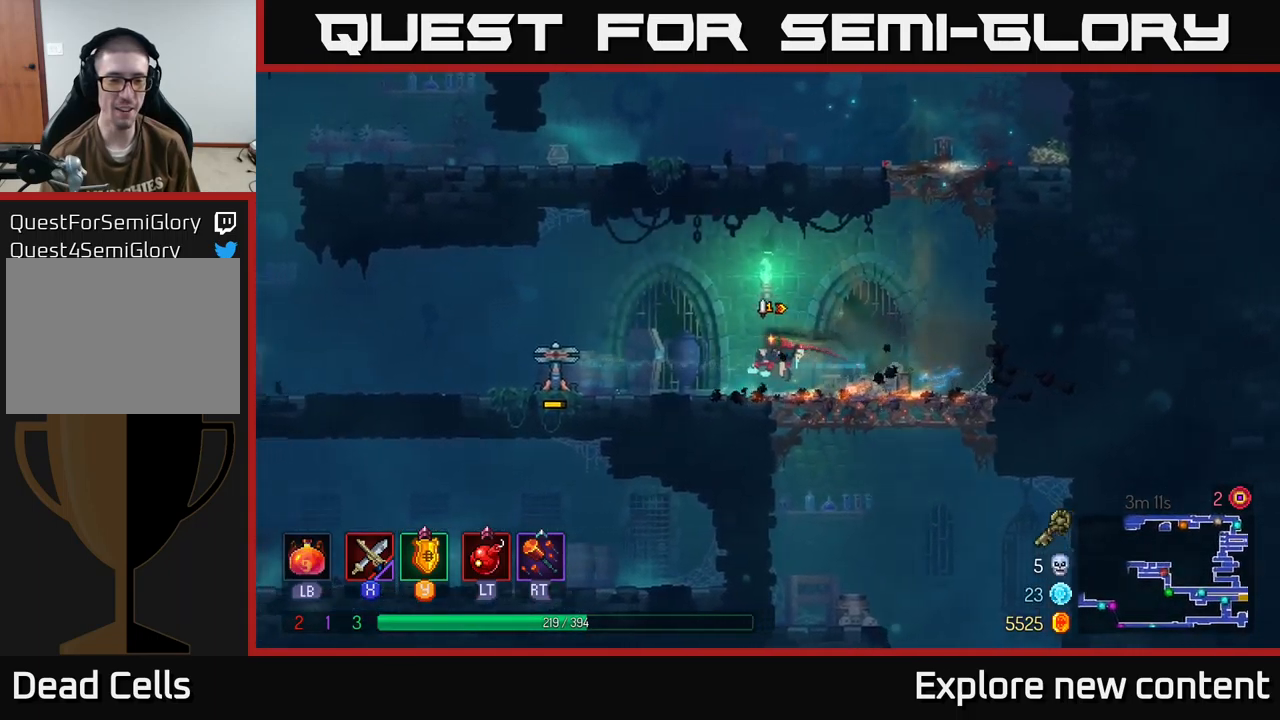
{"dt_ms": 500, "buttons": [], "left_stick": "left", "right_stick": "center", "events": [[184, "A", "down"], [250, "A", "up"]]}
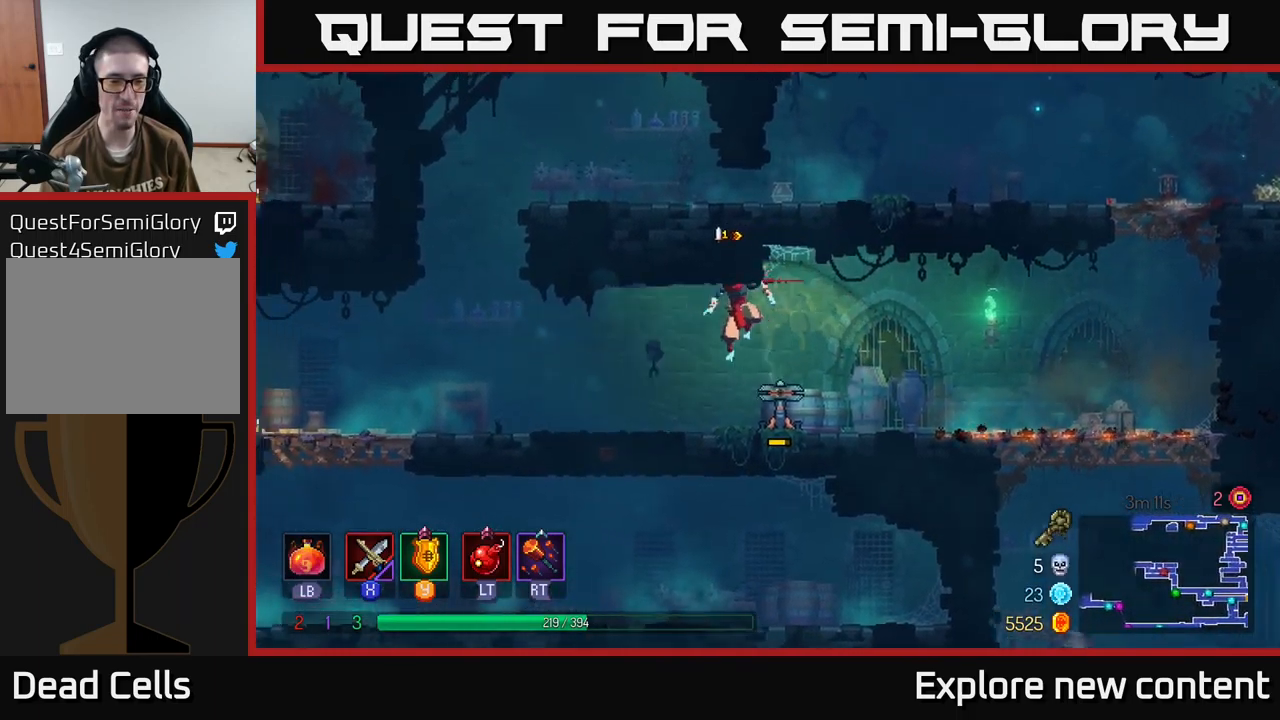
{"dt_ms": 500, "buttons": [], "left_stick": "left", "right_stick": "center", "events": [[167, "B", "down"], [284, "B", "up"]]}
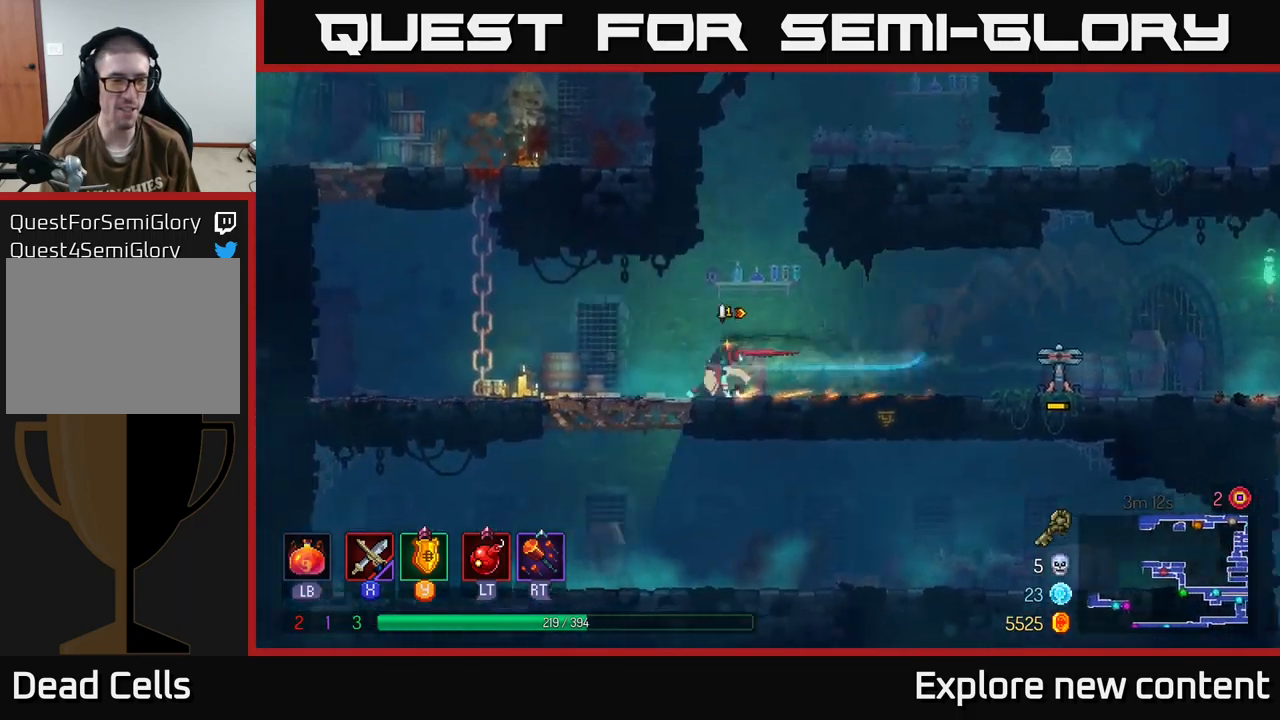
{"dt_ms": 500, "buttons": ["A"], "left_stick": "up-left", "right_stick": "center", "events": [[284, "A", "down"], [384, "A", "up"], [417, "left_stick", "up-left"], [434, "A", "down"]]}
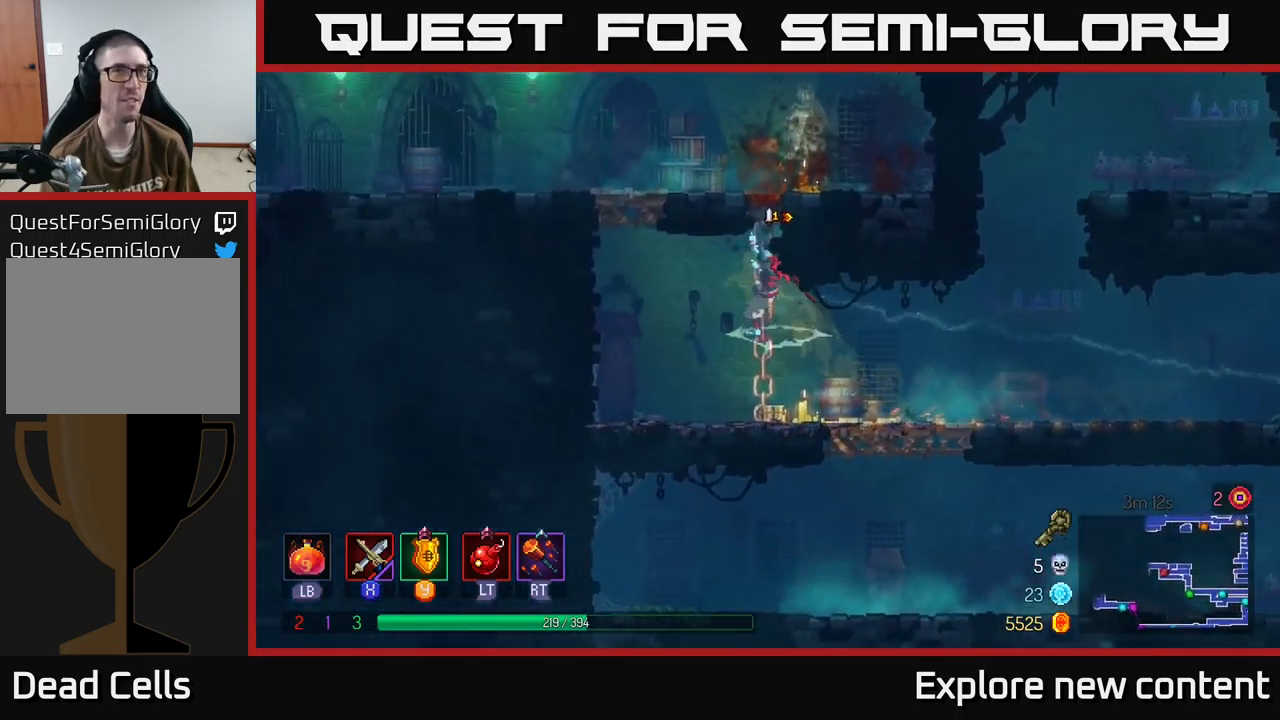
{"dt_ms": 500, "buttons": ["A"], "left_stick": "left", "right_stick": "center"}
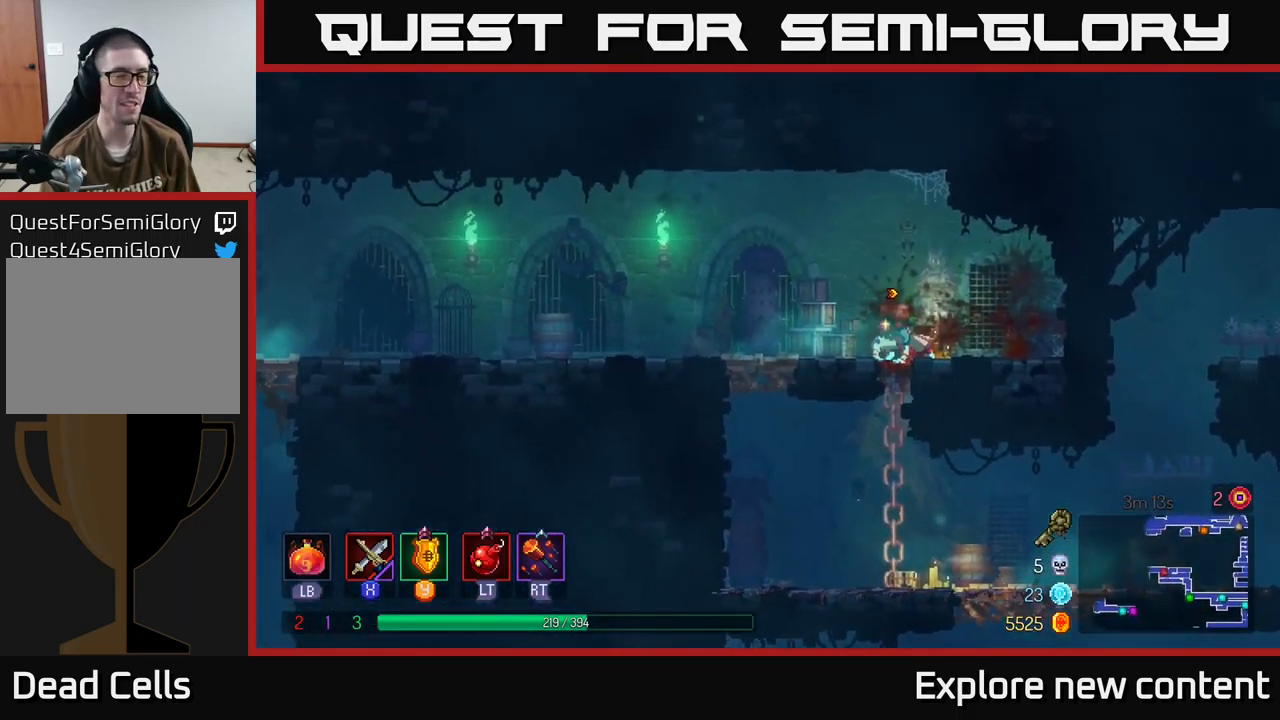
{"dt_ms": 500, "buttons": [], "left_stick": "left", "right_stick": "center", "events": [[167, "A", "up"], [284, "B", "down"], [500, "B", "up"]]}
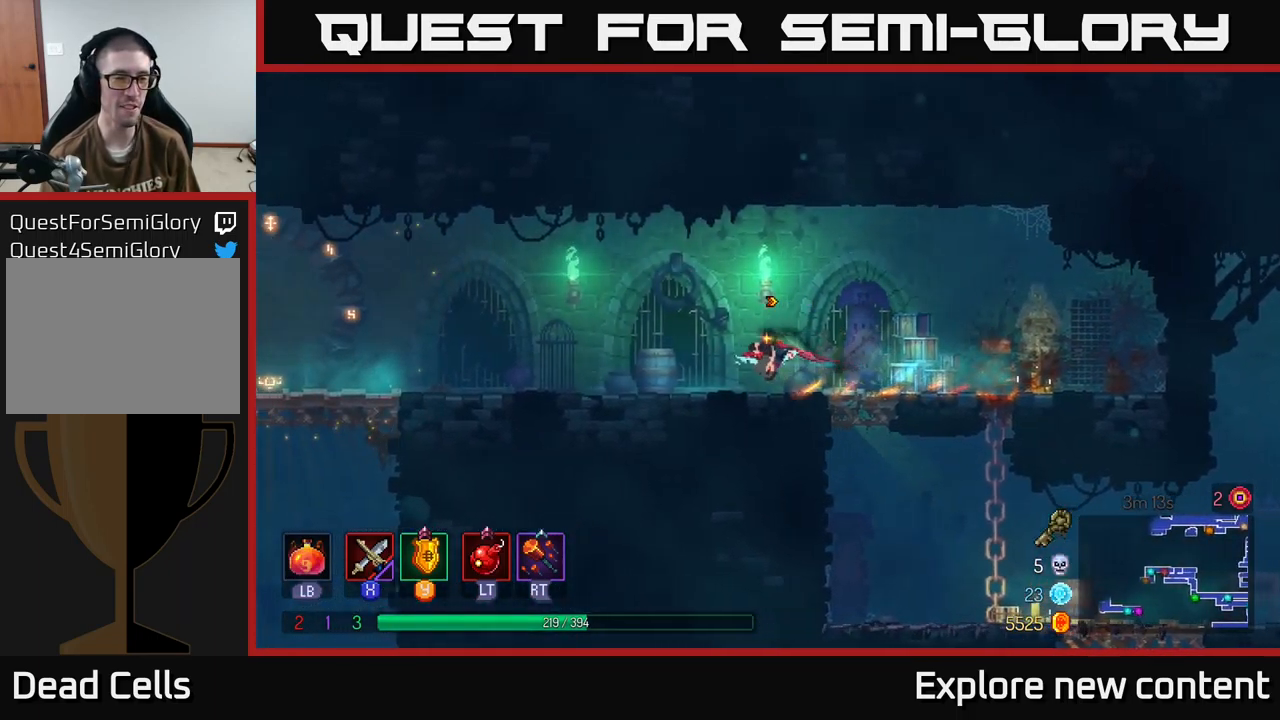
{"dt_ms": 500, "buttons": [], "left_stick": "left", "right_stick": "center", "events": [[84, "left_stick", "center"], [167, "left_stick", "left"], [200, "A", "down"], [367, "A", "up"]]}
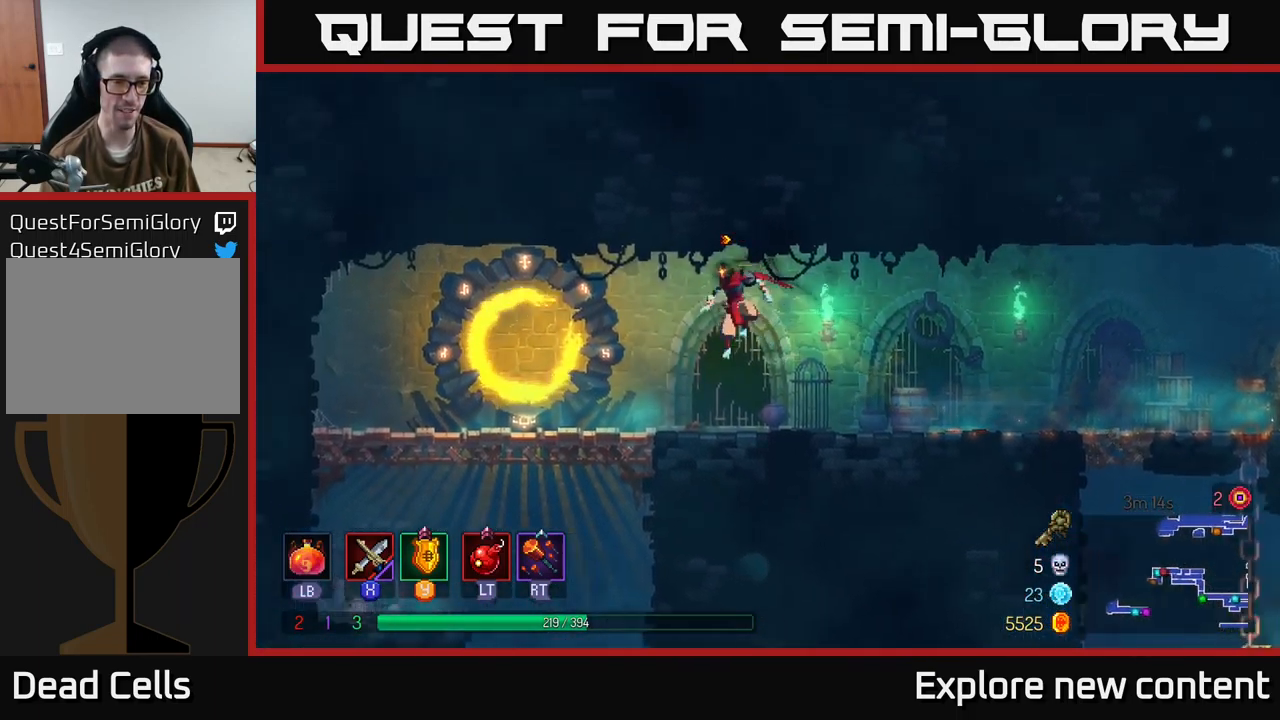
{"dt_ms": 1000, "buttons": [], "left_stick": "left", "right_stick": "center"}
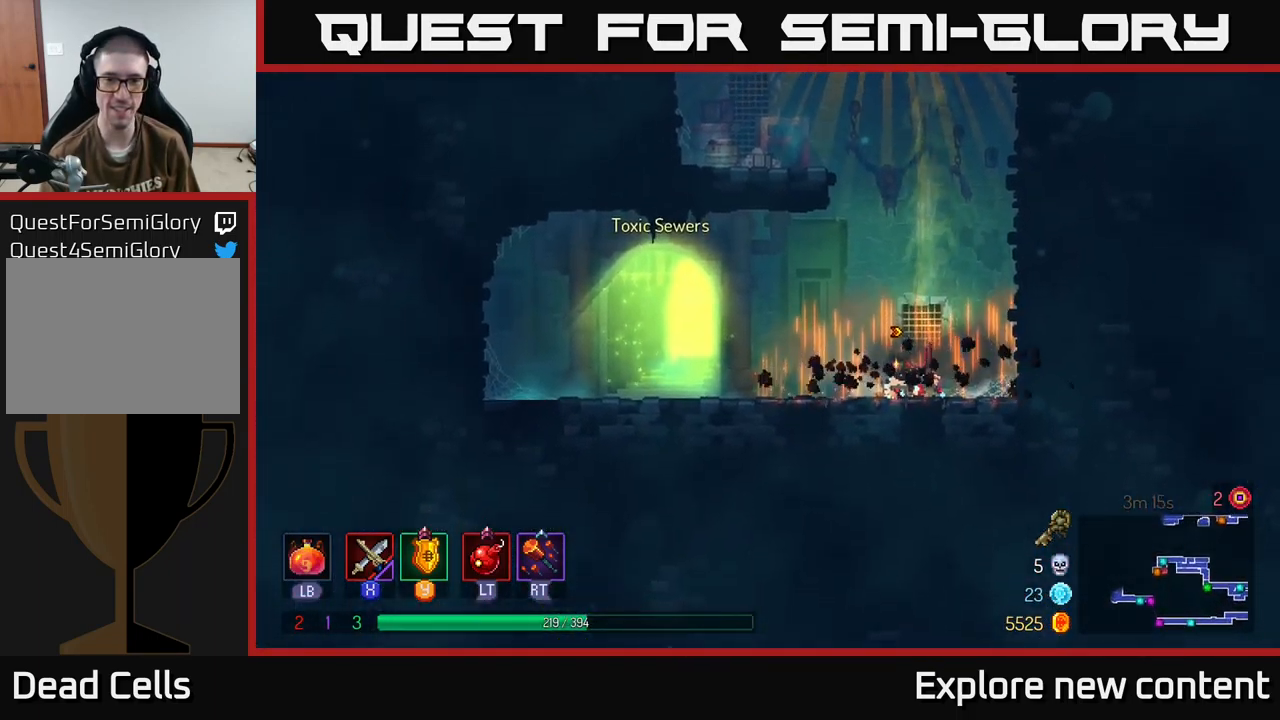
{"dt_ms": 484, "buttons": [], "left_stick": "left", "right_stick": "center", "events": [[67, "B", "down"], [184, "B", "up"], [251, "B", "down"], [351, "B", "up"]]}
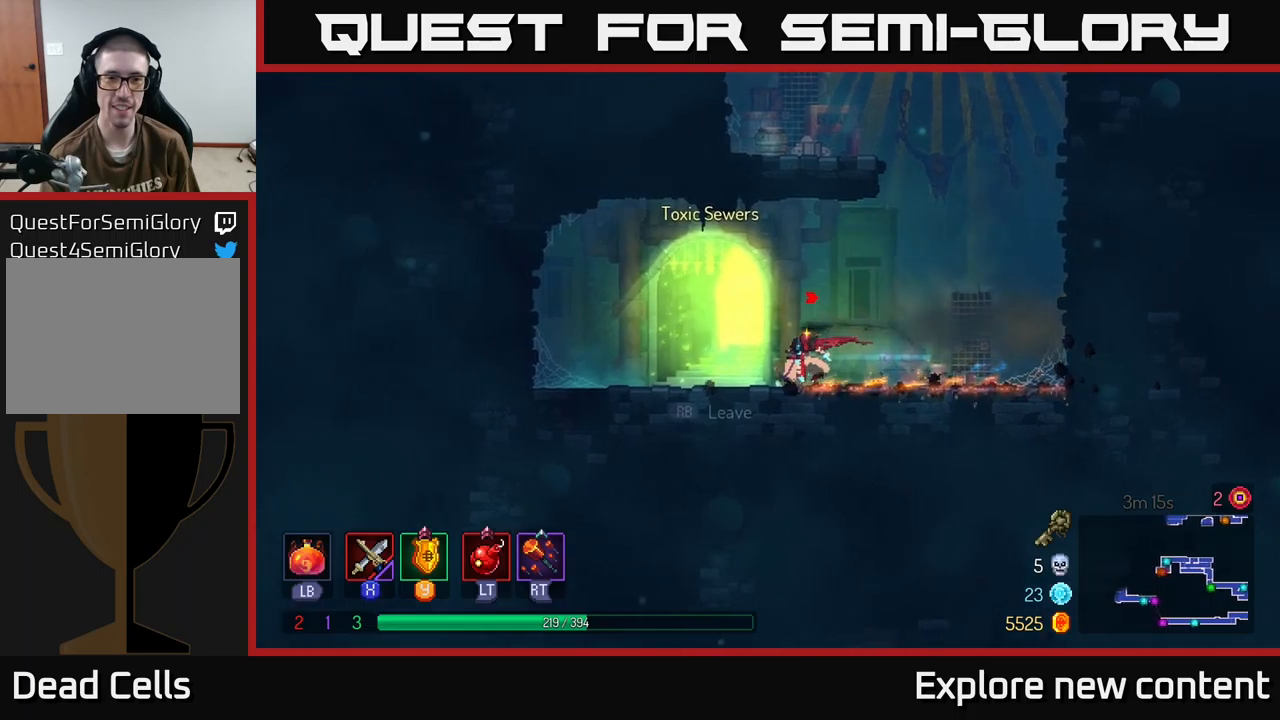
{"dt_ms": 500, "buttons": [], "left_stick": "center", "right_stick": "center", "events": [[133, "left_stick", "center"], [183, "R1", "down"], [250, "R1", "up"]]}